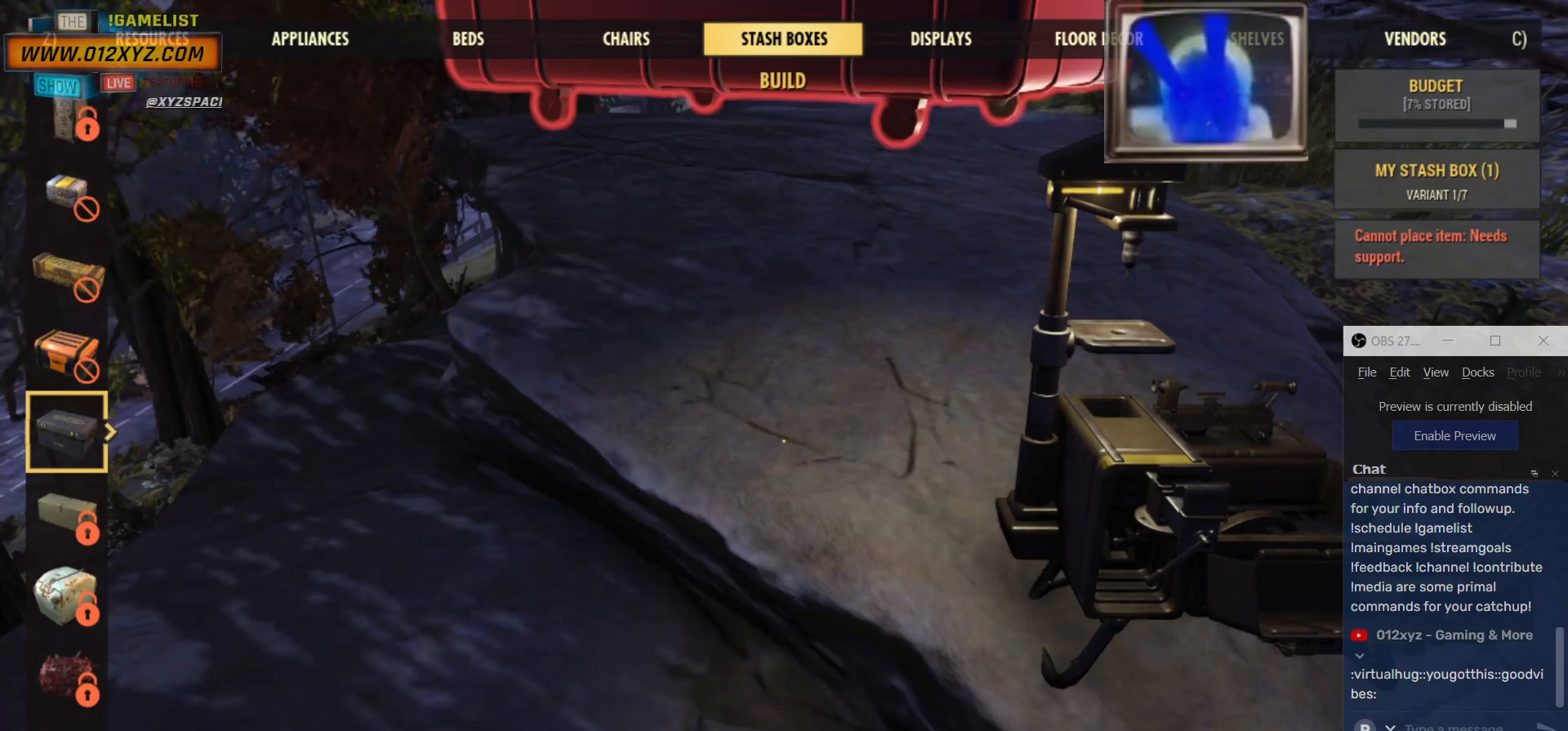
Gameplay with keyboard and mouse; each line is a JSON object with the keys and mouse buttons held at the frame after it. "events" lists presses ("down") and releases ("up") of "1", "2", "3", "4", "5", "a", "alt", "b", "c", "ctrl", "d", "e", "f", "g", "q", "r", "s", "shift", "space", "t", "tab", "v", "w", "x", "z", "mouse_left", "mouse_wheel", "mouse_right", "mouse_mb4" and "mouse_mb5" between this image and that frame as [ms after this image, input, new state], when the widget could be followed in between. "mouse_left", "mouse_wheel", "mouse_right", "mouse_mb4", "mouse_mb5" = the "left", "wheel", "right", "mb4", "mb5" buttons of the "mouse" list. No other keys are recorded. "wheel" means that the mouse wheel is clicked or scrolled. Not read: mouse_move.
{"keys": [], "mouse": [], "events": [[167, "z", "down"], [267, "z", "up"], [400, "z", "down"], [467, "z", "up"]]}
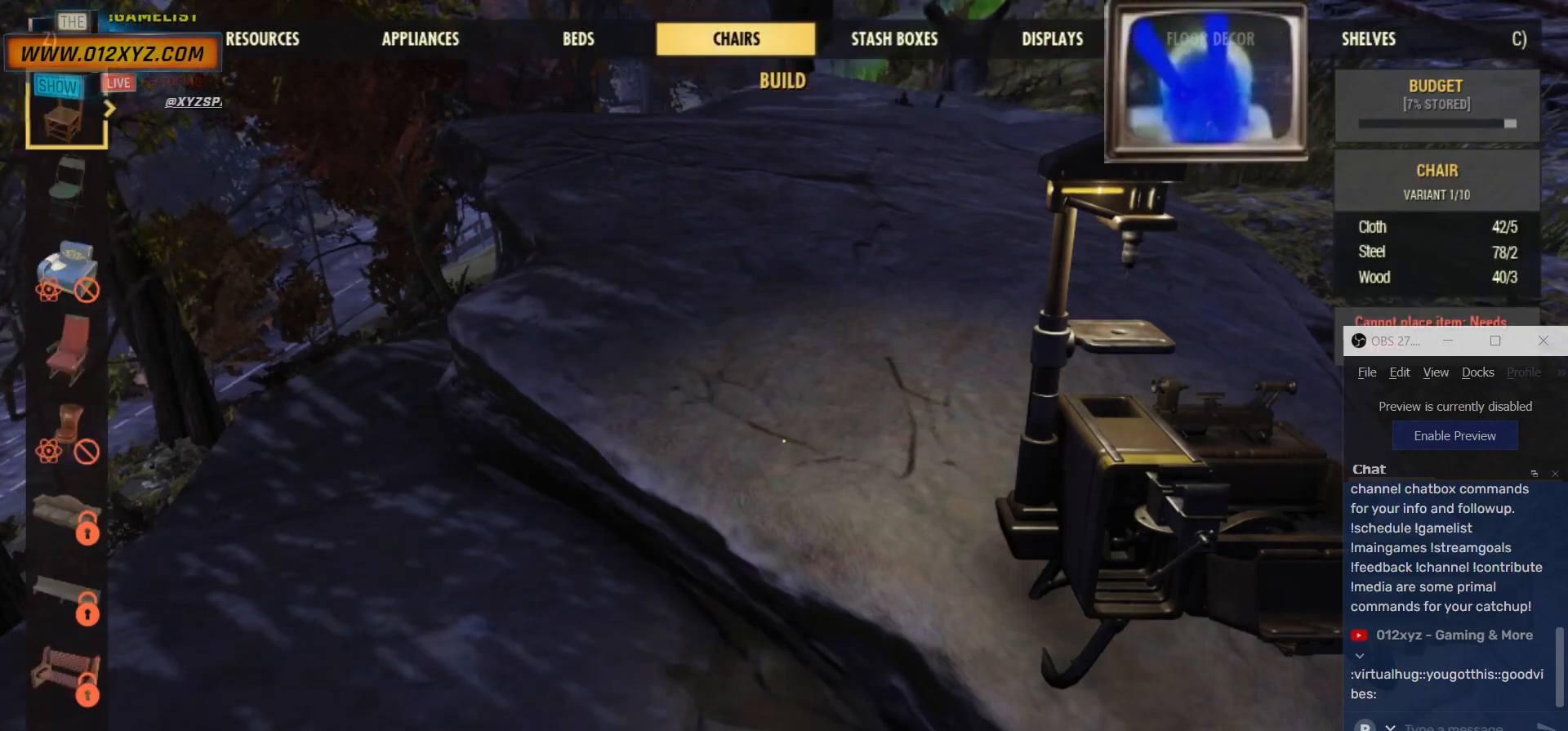
{"keys": [], "mouse": [], "events": []}
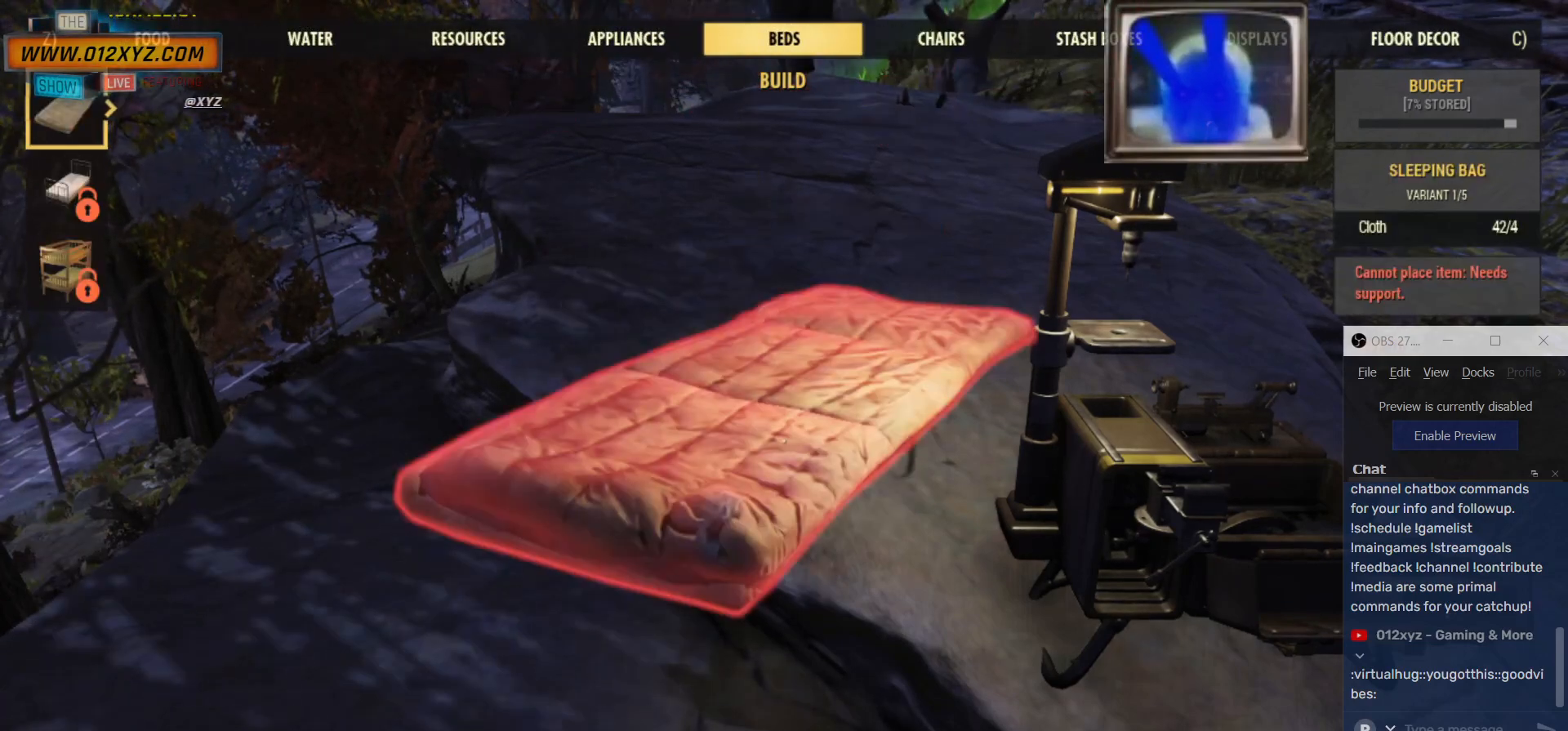
{"keys": [], "mouse": [], "events": [[67, "z", "down"], [167, "z", "up"], [300, "z", "down"], [434, "z", "up"]]}
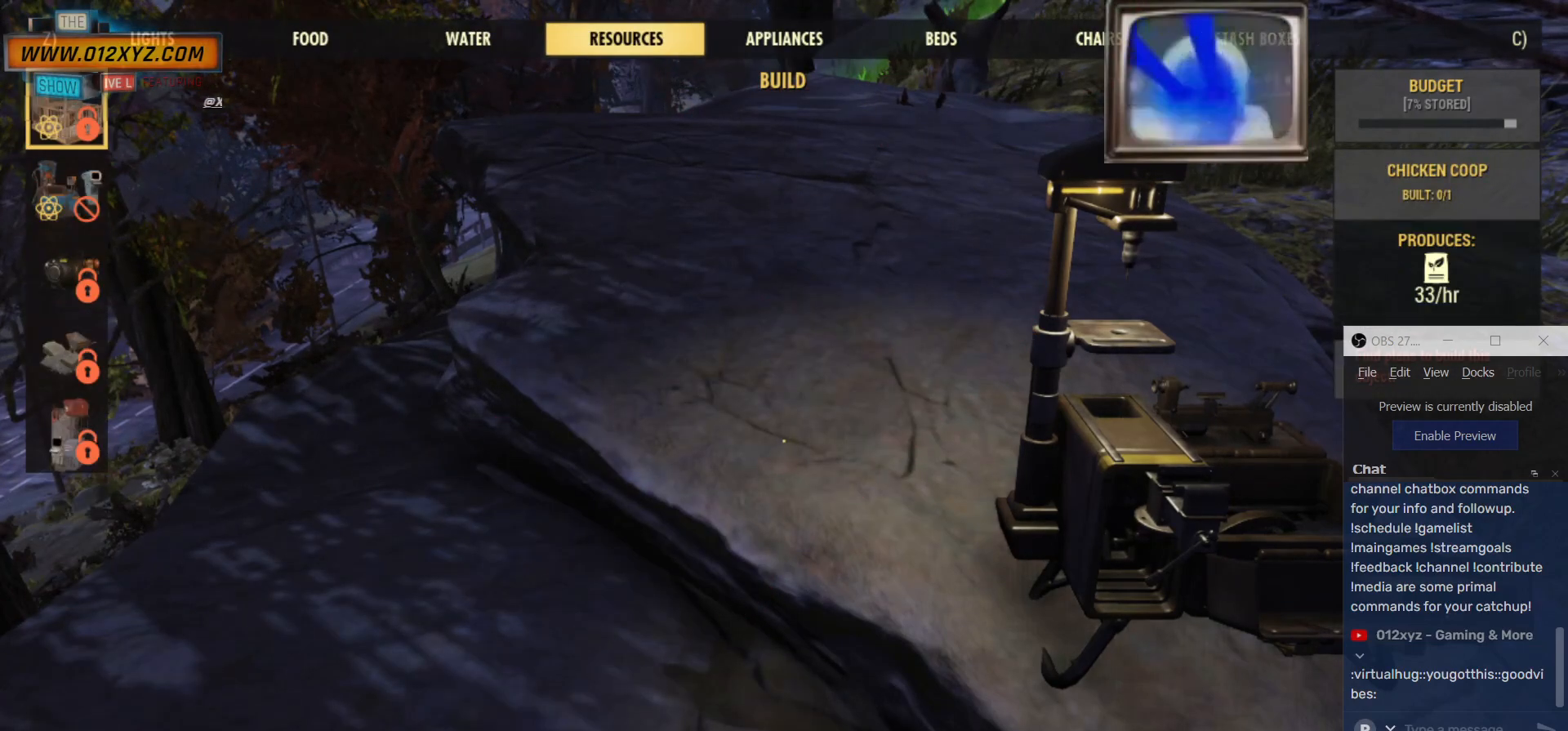
{"keys": [], "mouse": [], "events": []}
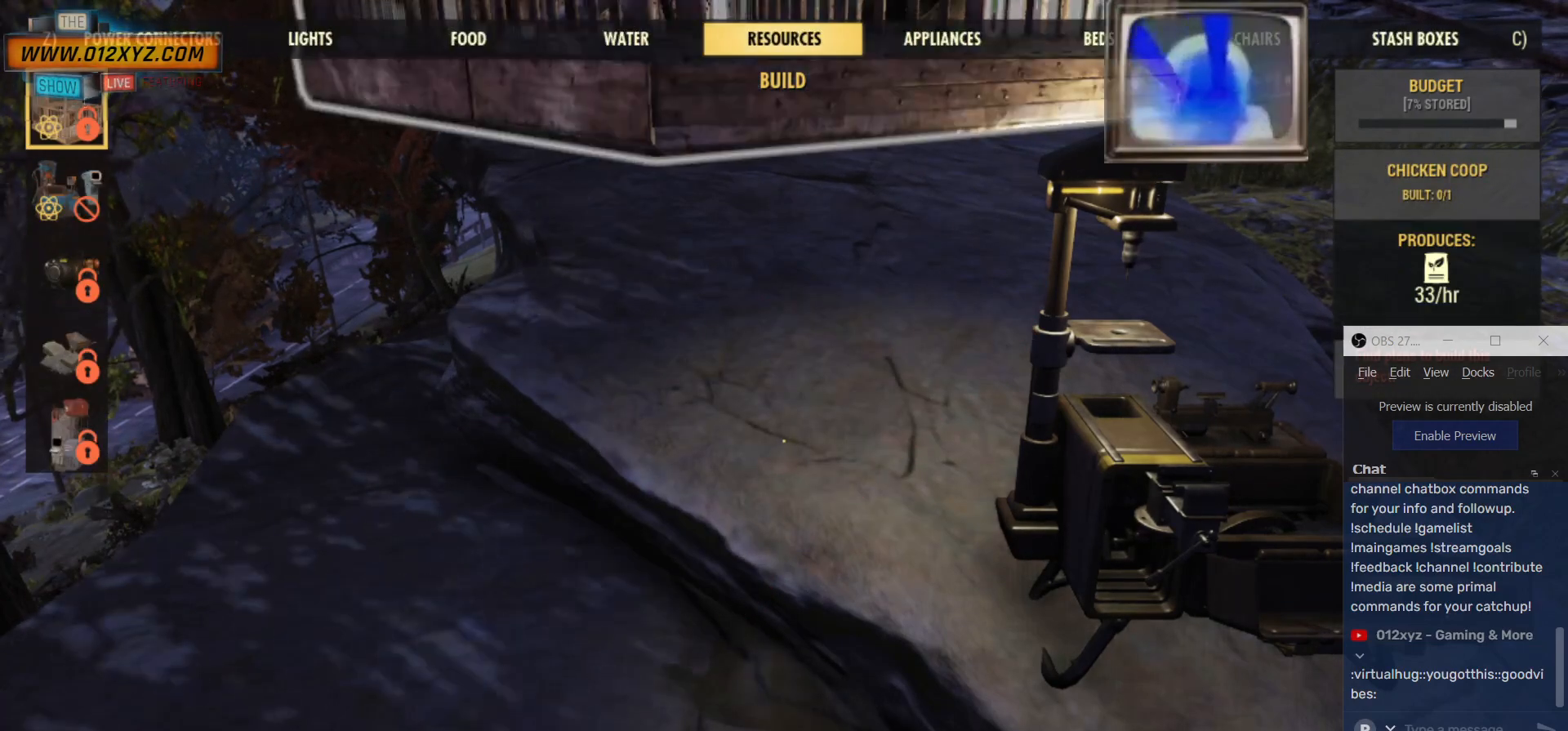
{"keys": [], "mouse": [], "events": [[200, "z", "down"], [300, "z", "up"]]}